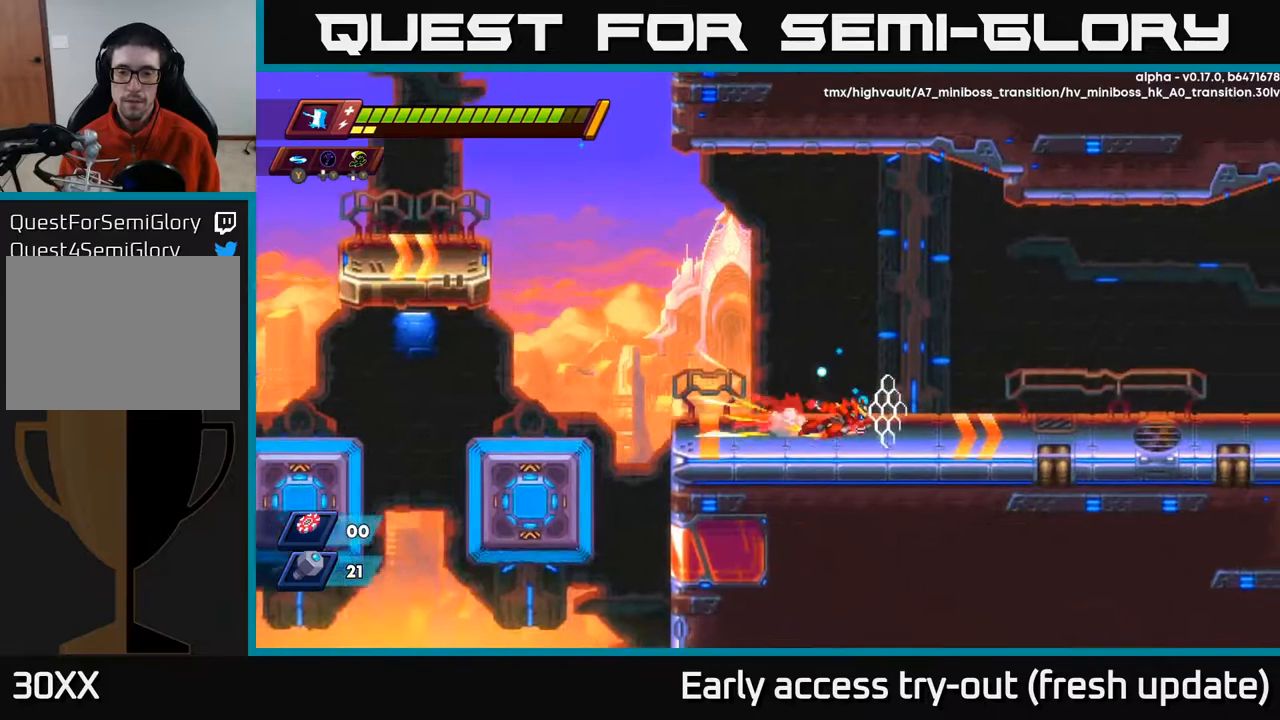
Gameplay with a controller (Xbox layout); each line is a JSON object with the inputs held at the frame after it. "events" lists button and stick changes between this image and that frame as [ms after this image, input, new state], when the widget could be followed in between.
{"buttons": ["A", "R2", "DPAD_RIGHT"], "left_stick": "center", "right_stick": "center", "events": [[283, "A", "down"]]}
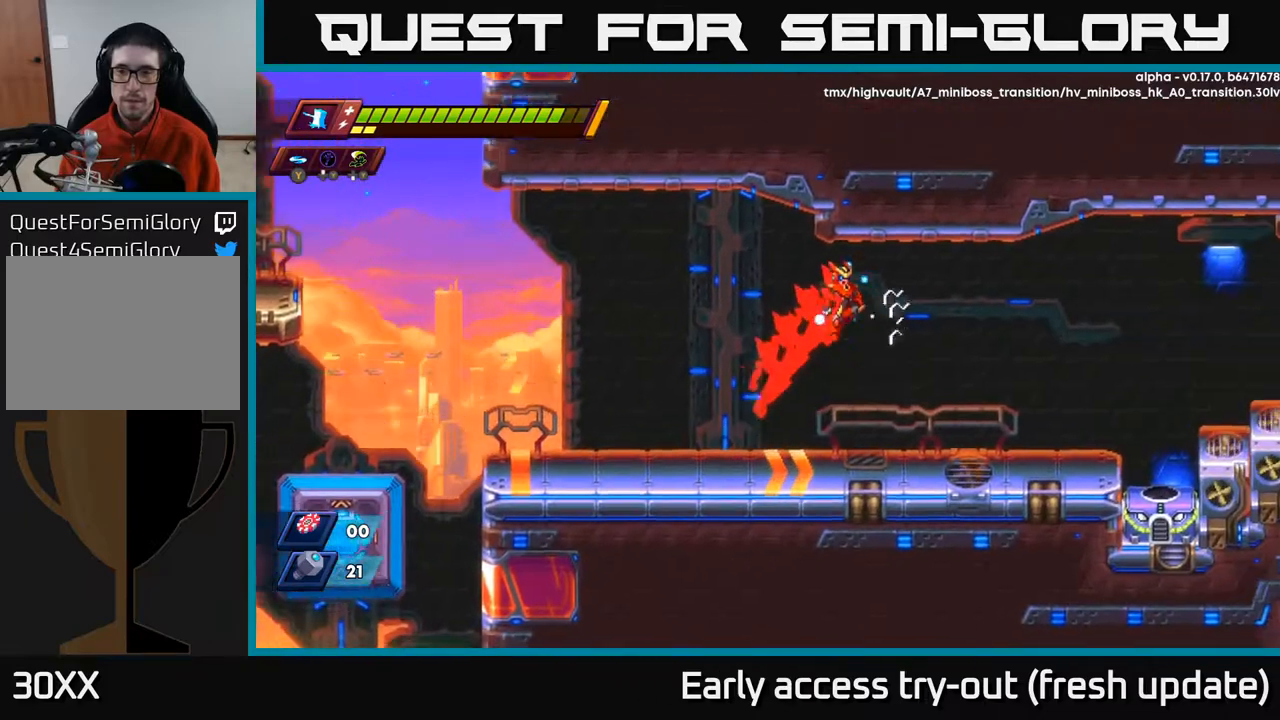
{"buttons": ["R2", "DPAD_RIGHT"], "left_stick": "center", "right_stick": "center", "events": [[267, "A", "up"]]}
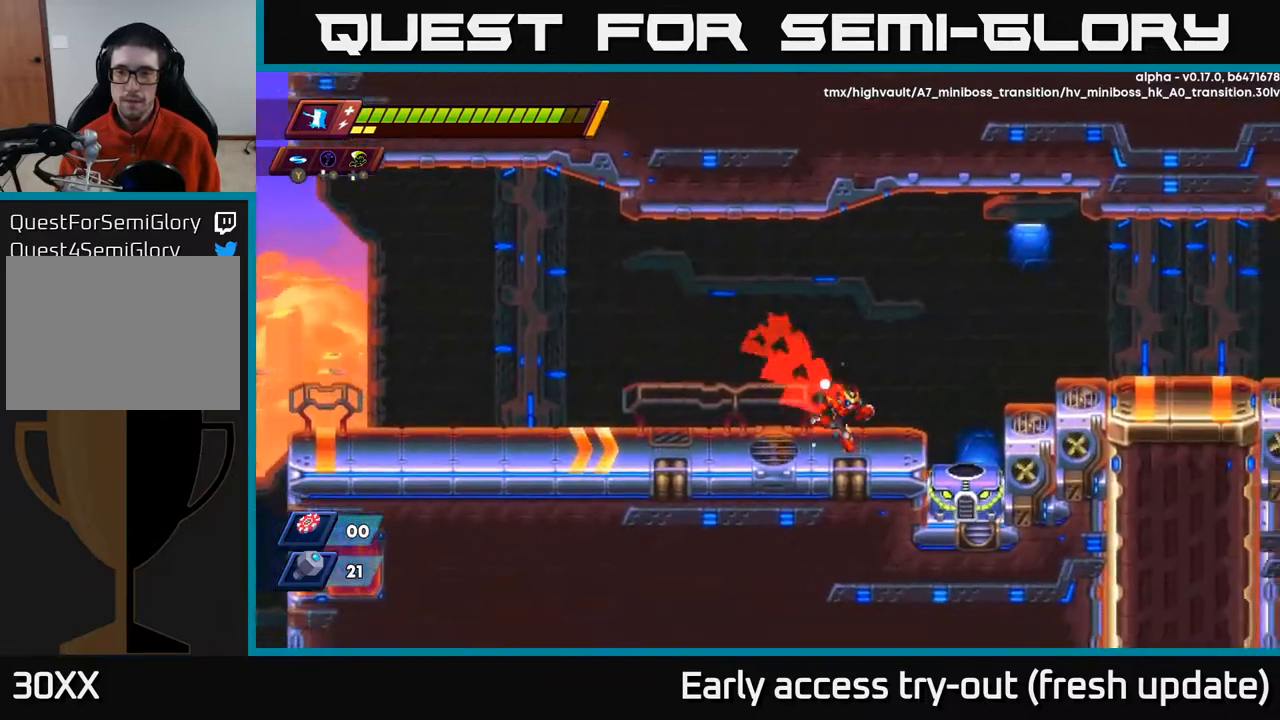
{"buttons": [], "left_stick": "center", "right_stick": "center", "events": [[83, "X", "down"], [100, "R2", "up"], [150, "DPAD_RIGHT", "up"], [167, "X", "up"]]}
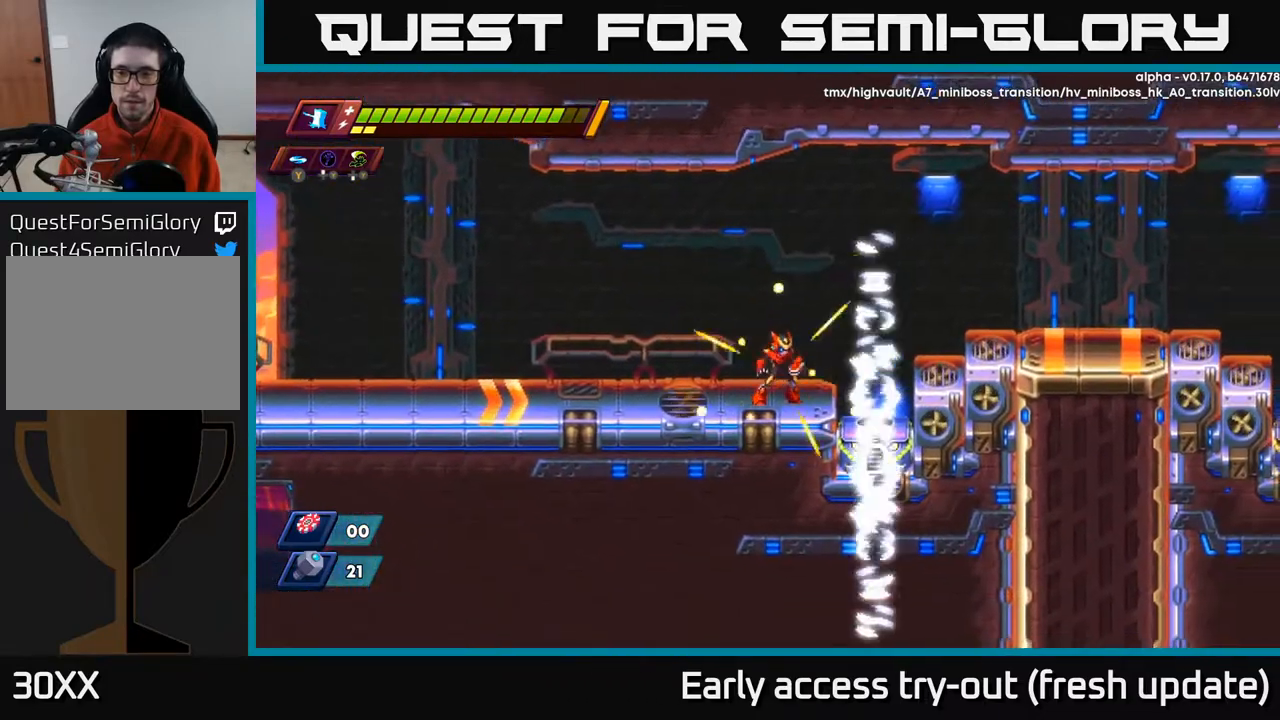
{"buttons": [], "left_stick": "center", "right_stick": "center", "events": []}
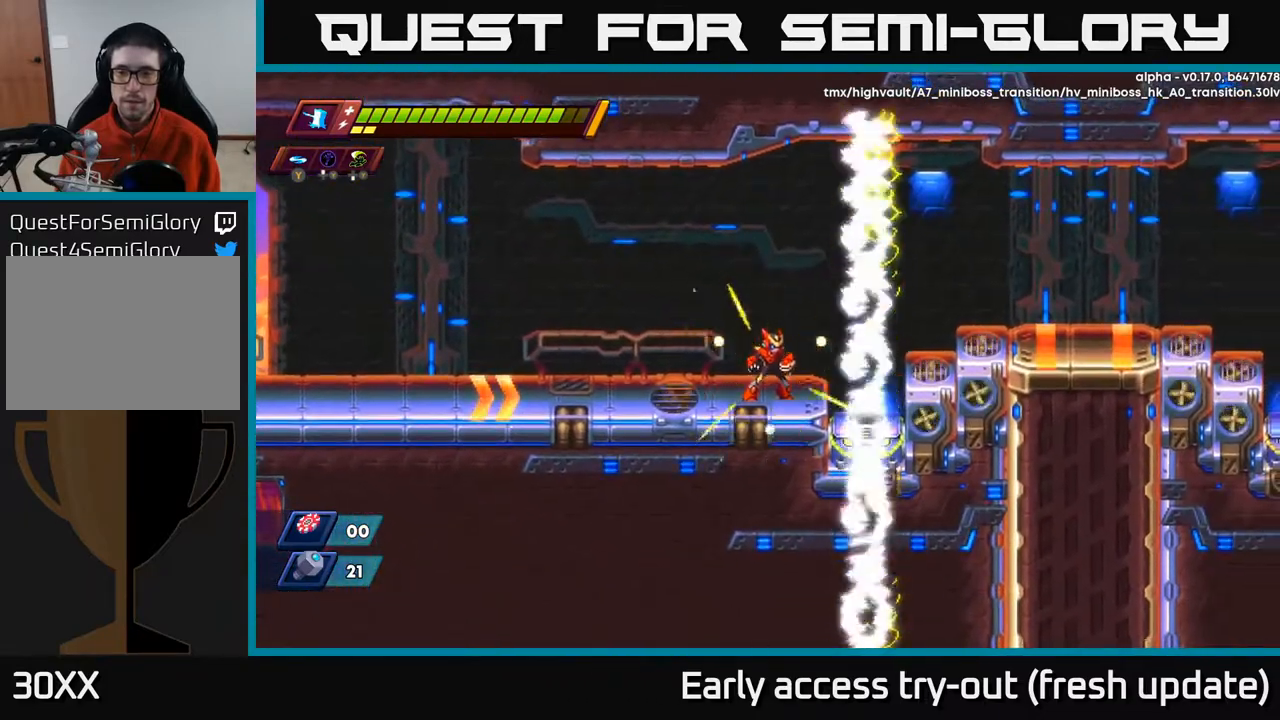
{"buttons": ["DPAD_LEFT"], "left_stick": "center", "right_stick": "center", "events": [[333, "DPAD_LEFT", "down"]]}
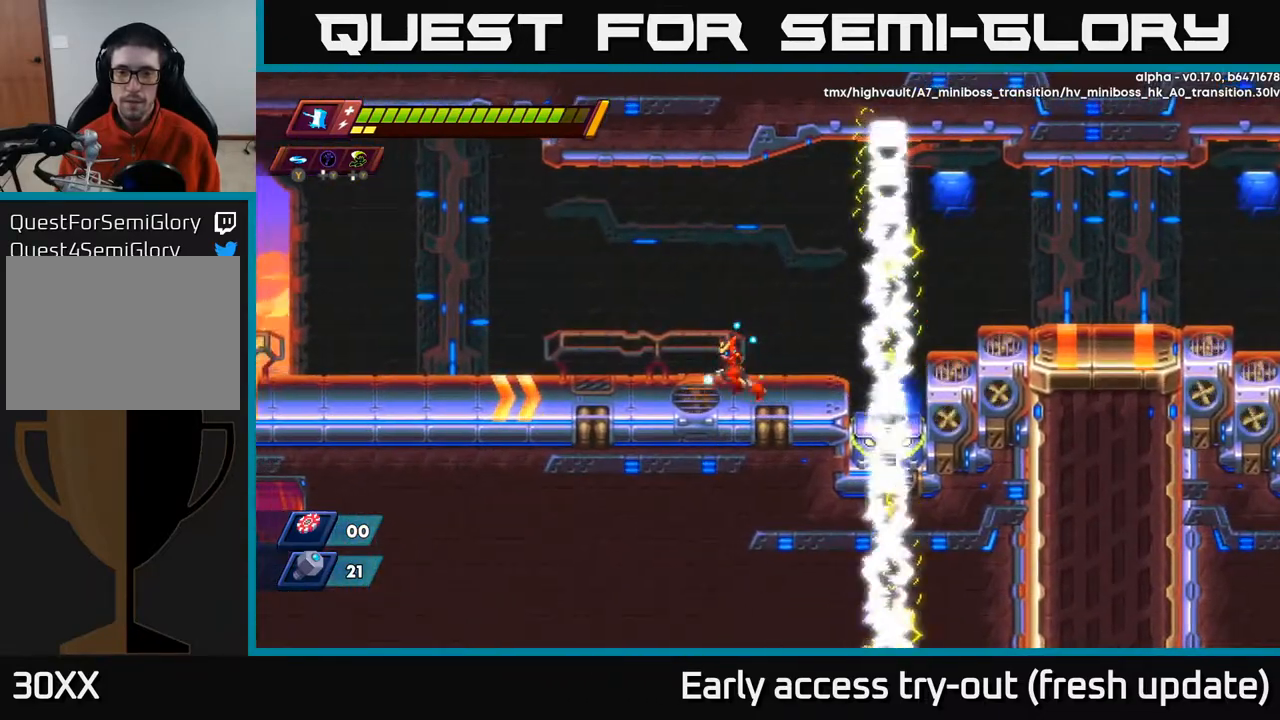
{"buttons": ["Y", "DPAD_RIGHT"], "left_stick": "center", "right_stick": "center", "events": [[400, "DPAD_LEFT", "up"], [417, "DPAD_DOWN", "down"], [417, "DPAD_RIGHT", "down"], [433, "DPAD_DOWN", "up"], [483, "Y", "down"]]}
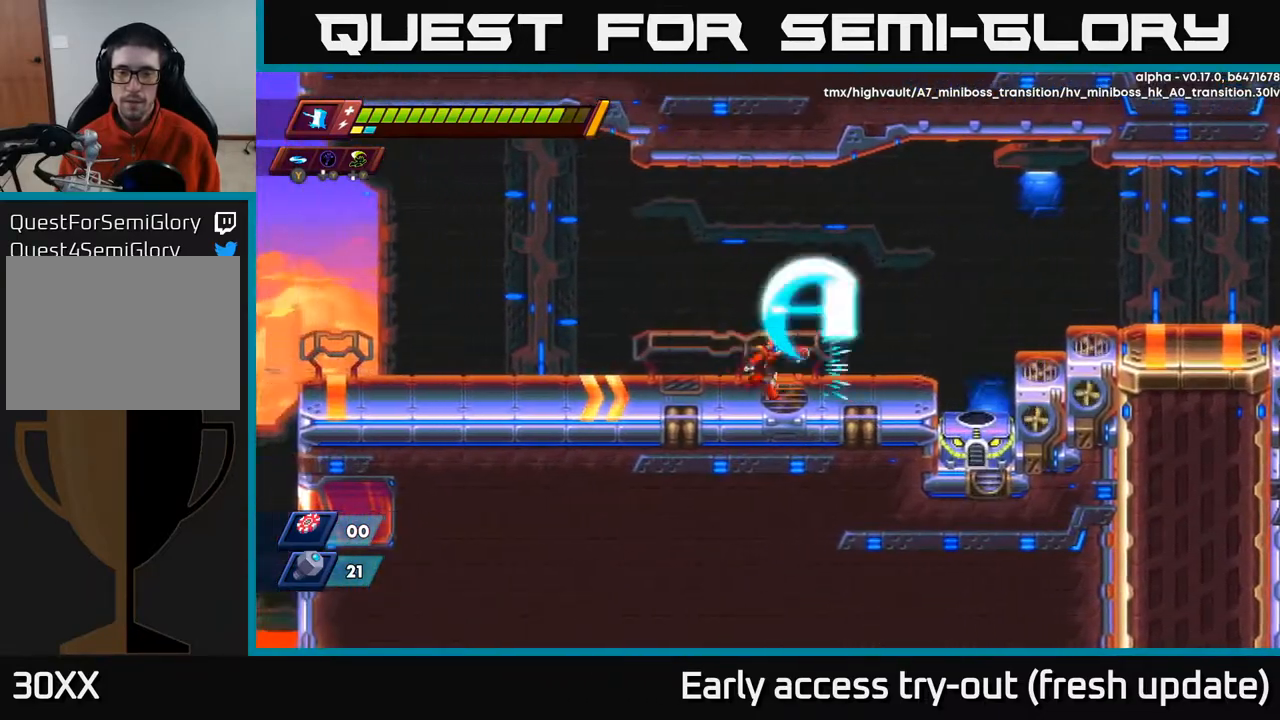
{"buttons": [], "left_stick": "center", "right_stick": "center", "events": [[33, "Y", "up"], [67, "DPAD_RIGHT", "up"]]}
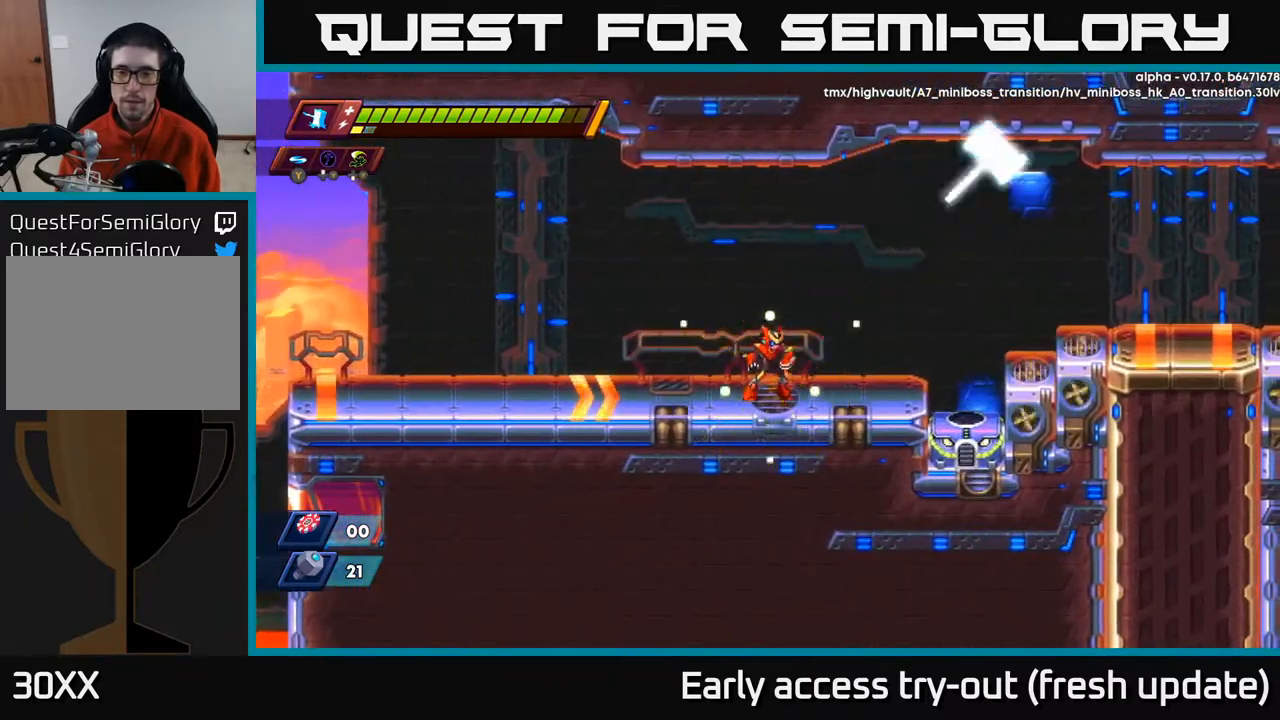
{"buttons": ["A", "R2", "DPAD_RIGHT"], "left_stick": "center", "right_stick": "center", "events": [[167, "DPAD_RIGHT", "down"], [217, "R2", "down"], [433, "A", "down"]]}
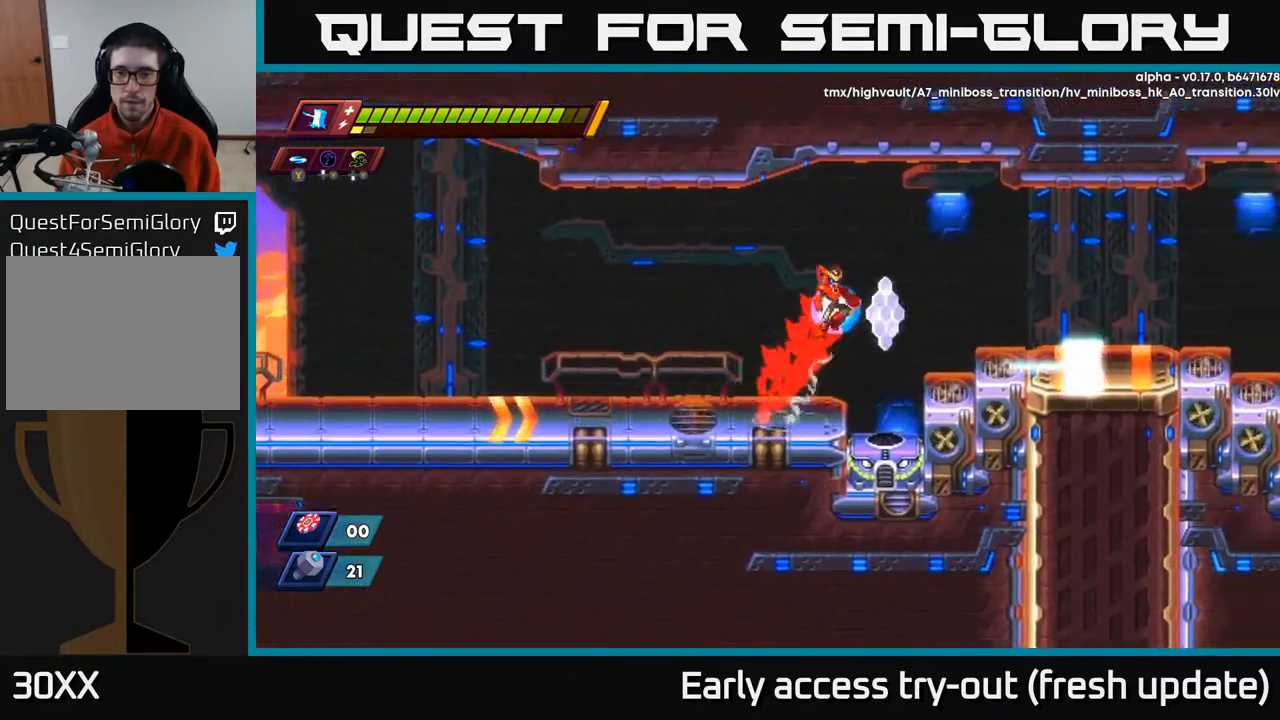
{"buttons": ["R2", "DPAD_RIGHT"], "left_stick": "center", "right_stick": "center", "events": [[333, "A", "up"]]}
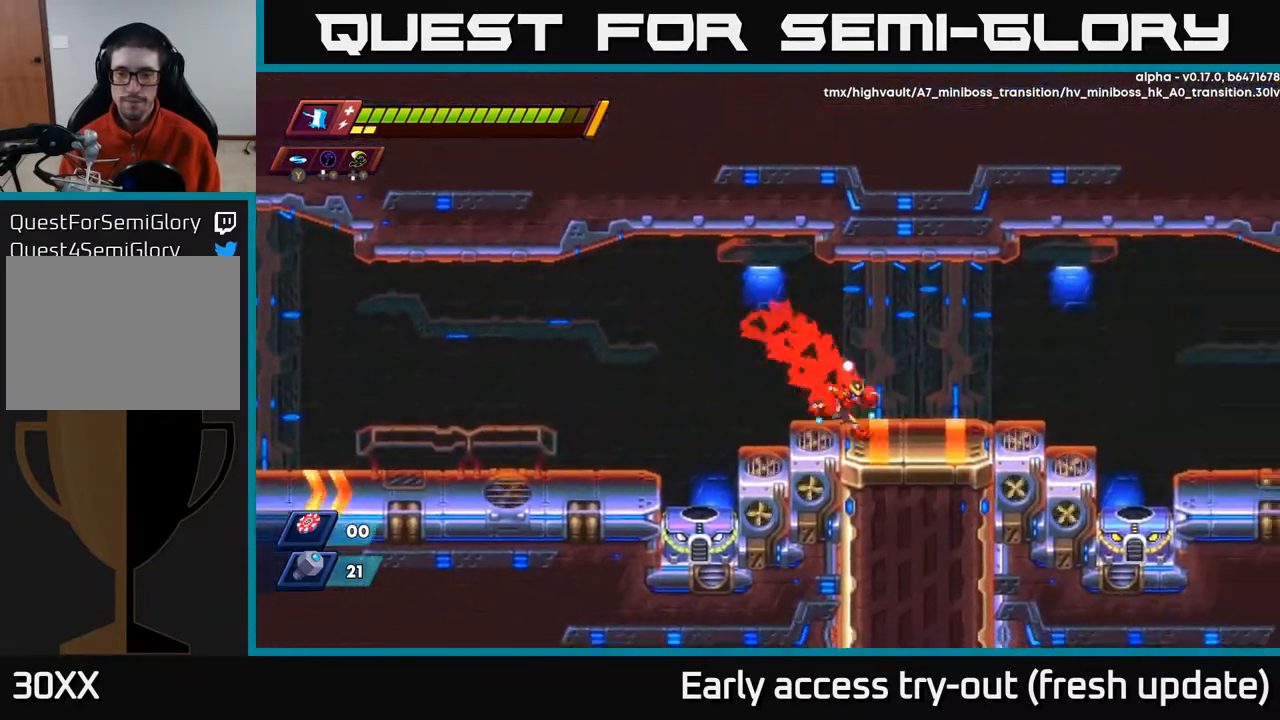
{"buttons": ["R2", "DPAD_RIGHT"], "left_stick": "center", "right_stick": "center", "events": [[50, "R2", "up"], [167, "R2", "down"], [183, "A", "down"], [467, "A", "up"]]}
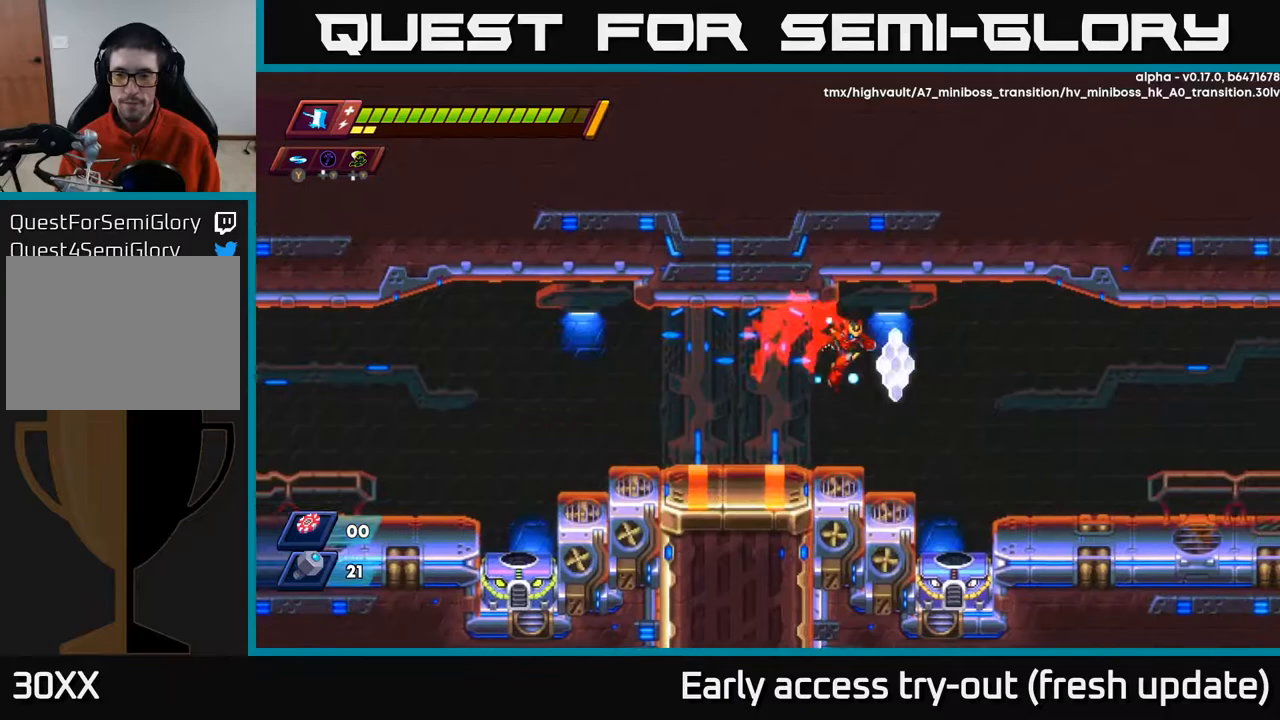
{"buttons": ["DPAD_RIGHT"], "left_stick": "center", "right_stick": "center", "events": [[233, "R2", "up"], [350, "A", "down"], [350, "R2", "down"], [500, "A", "up"], [500, "R2", "up"]]}
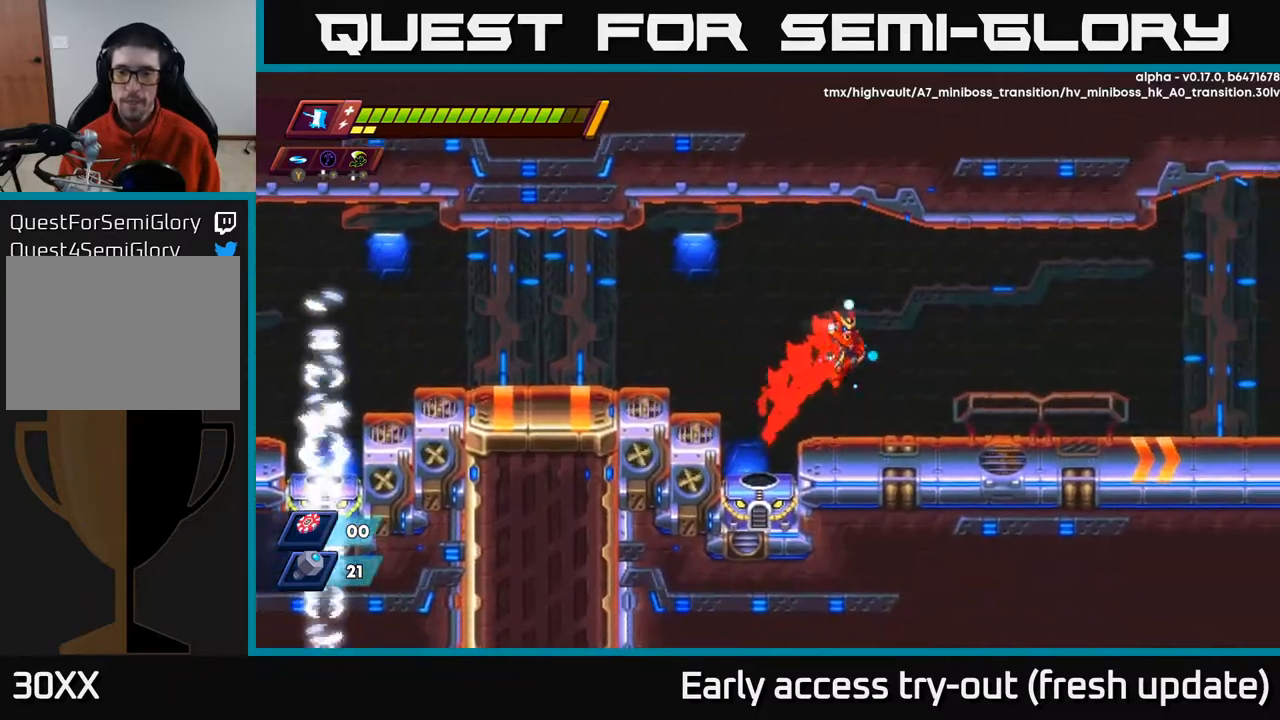
{"buttons": ["R2", "DPAD_RIGHT"], "left_stick": "center", "right_stick": "center", "events": [[417, "R2", "down"]]}
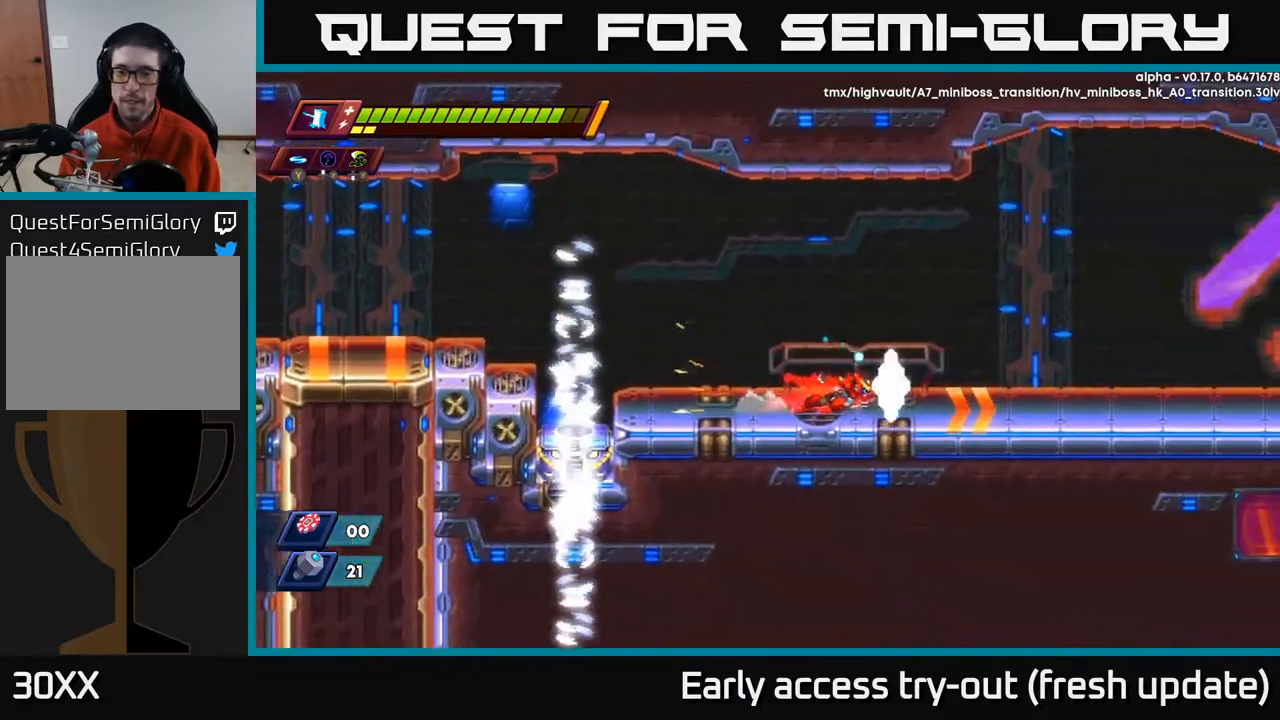
{"buttons": ["A", "R2", "DPAD_RIGHT"], "left_stick": "center", "right_stick": "center", "events": [[67, "A", "down"]]}
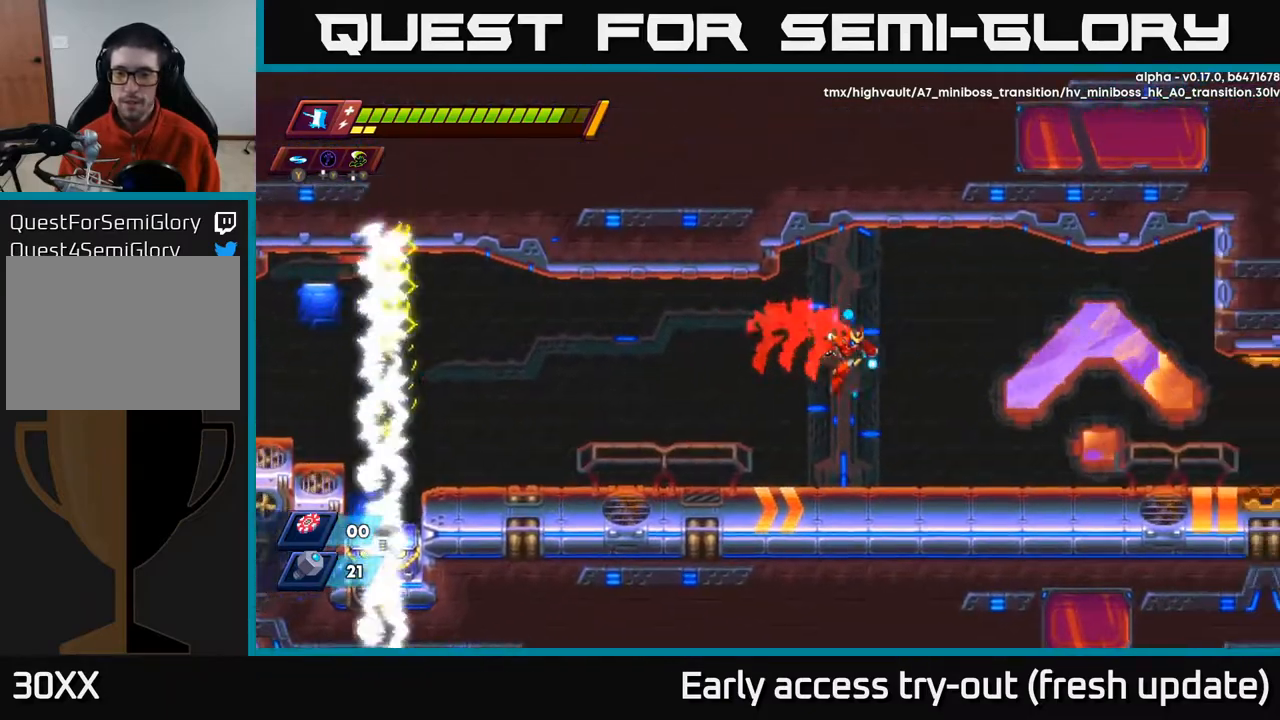
{"buttons": ["R2", "DPAD_RIGHT"], "left_stick": "center", "right_stick": "center", "events": [[50, "A", "up"], [333, "A", "down"], [500, "A", "up"]]}
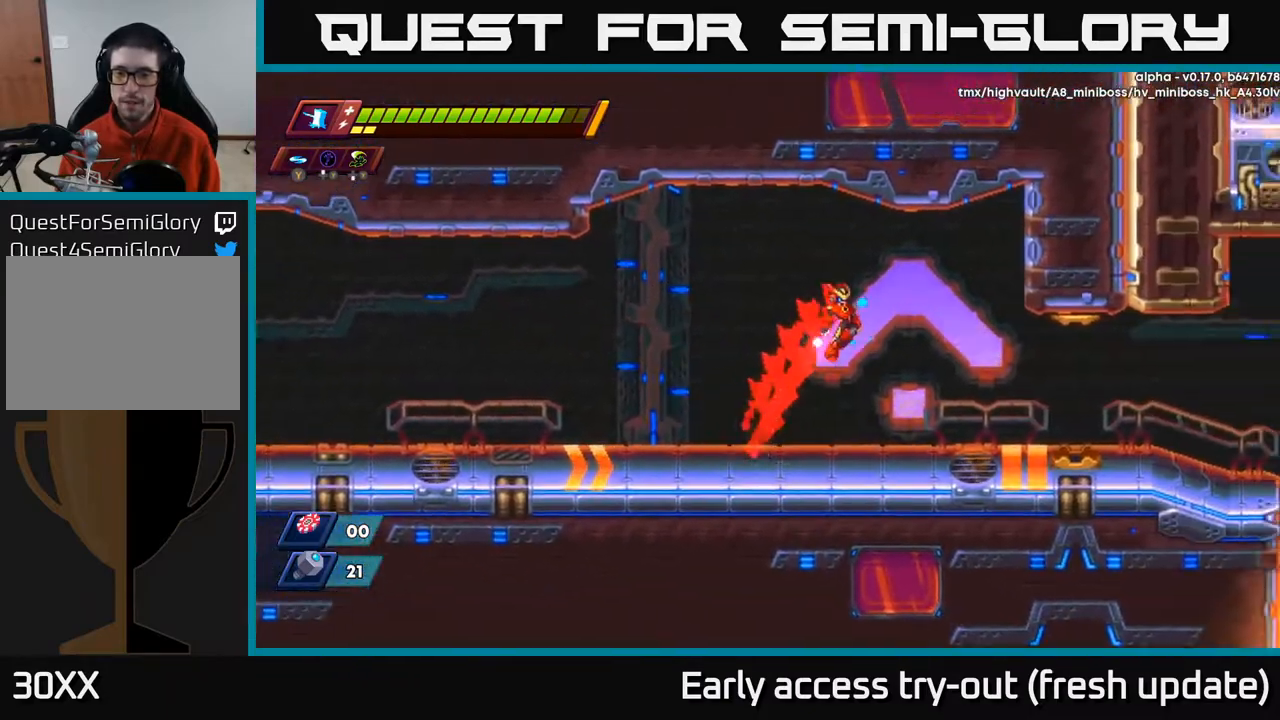
{"buttons": ["A", "R2", "DPAD_RIGHT"], "left_stick": "center", "right_stick": "center", "events": [[183, "R2", "up"], [450, "R2", "down"], [500, "A", "down"]]}
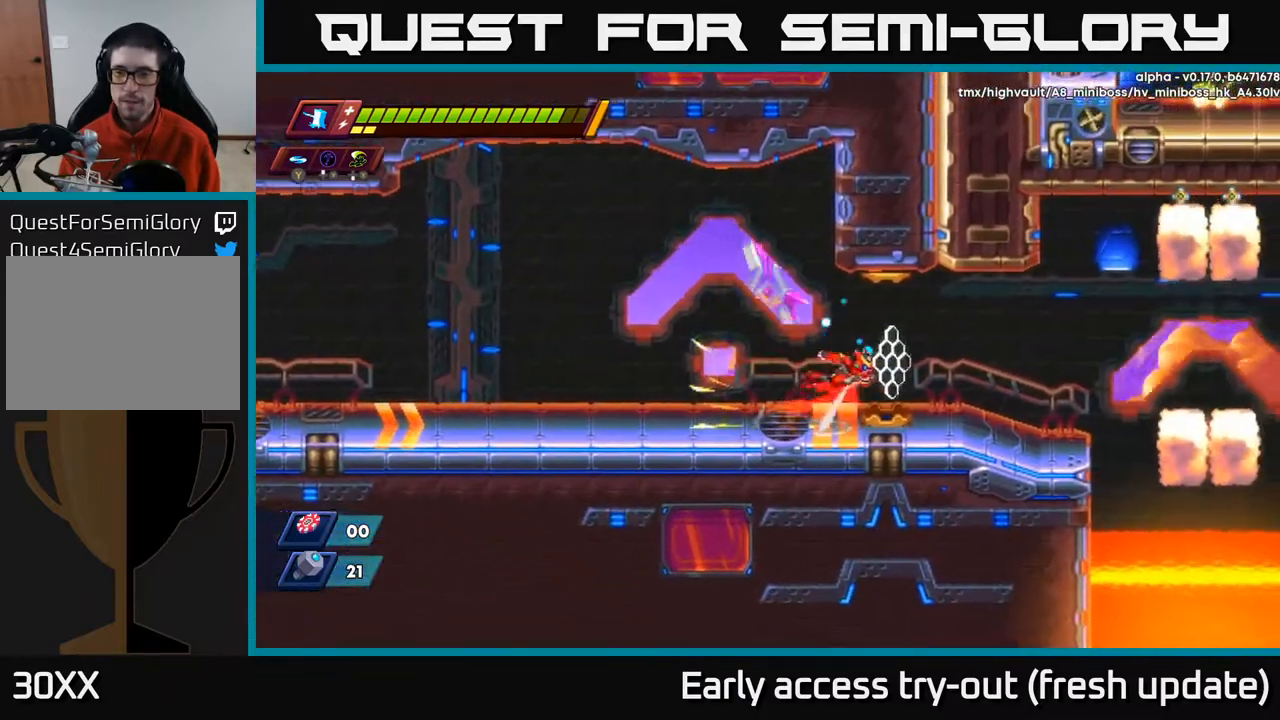
{"buttons": ["DPAD_RIGHT"], "left_stick": "center", "right_stick": "center", "events": [[100, "A", "up"], [133, "R2", "up"]]}
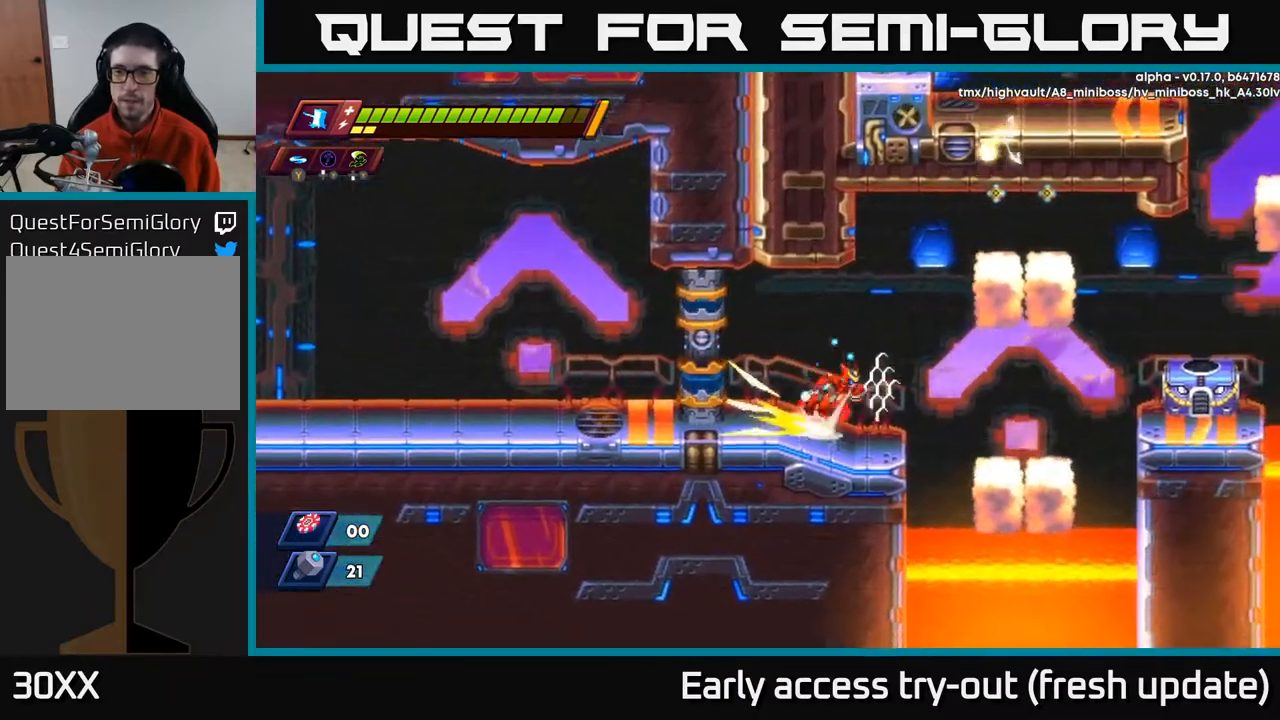
{"buttons": ["DPAD_RIGHT"], "left_stick": "center", "right_stick": "center", "events": [[17, "R2", "down"], [33, "A", "down"], [267, "A", "up"], [333, "A", "down"], [400, "A", "up"], [433, "R2", "up"]]}
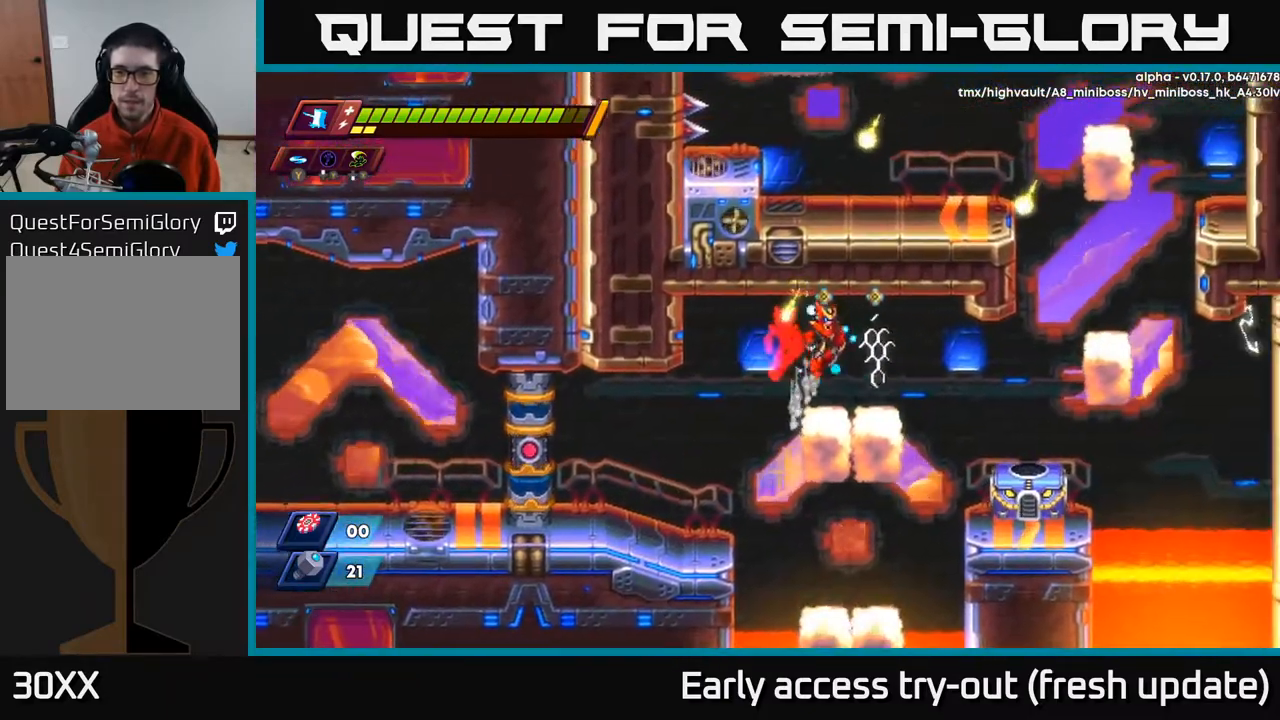
{"buttons": [], "left_stick": "center", "right_stick": "center", "events": [[217, "DPAD_RIGHT", "up"], [250, "X", "down"], [400, "X", "up"]]}
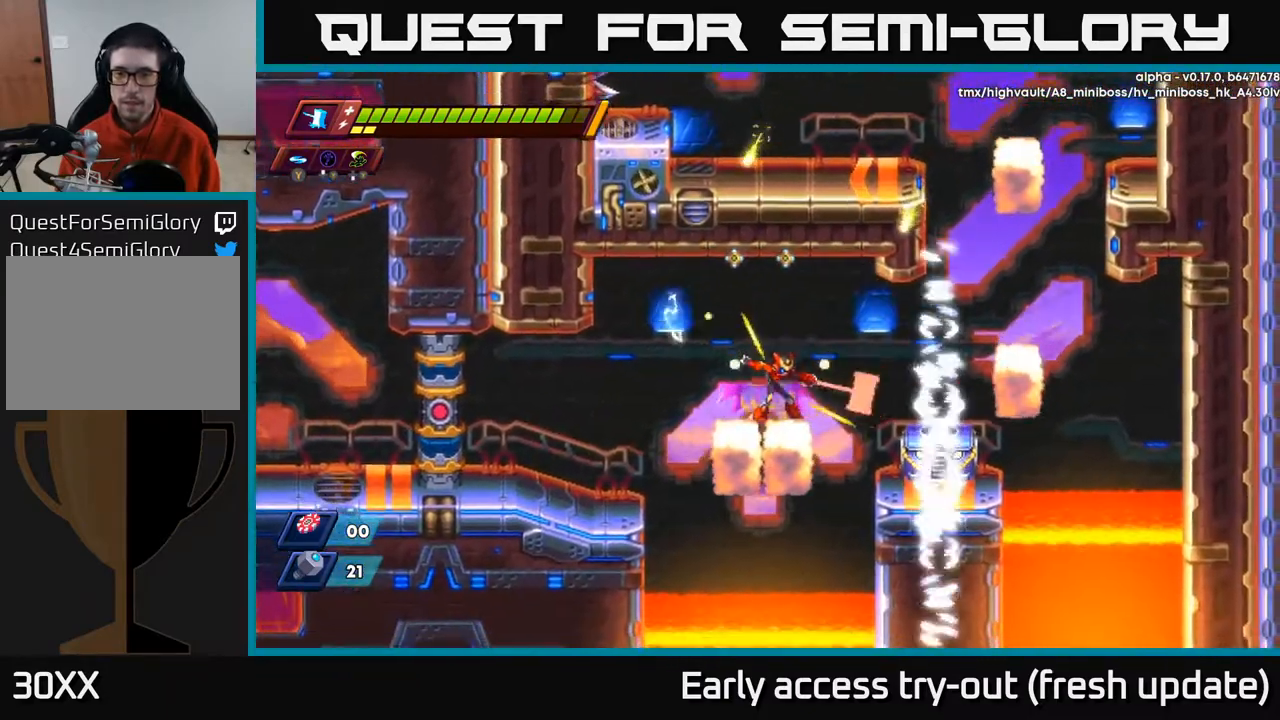
{"buttons": ["X"], "left_stick": "center", "right_stick": "center", "events": [[233, "X", "down"], [317, "DPAD_RIGHT", "down"], [383, "DPAD_RIGHT", "up"], [383, "X", "up"], [450, "X", "down"]]}
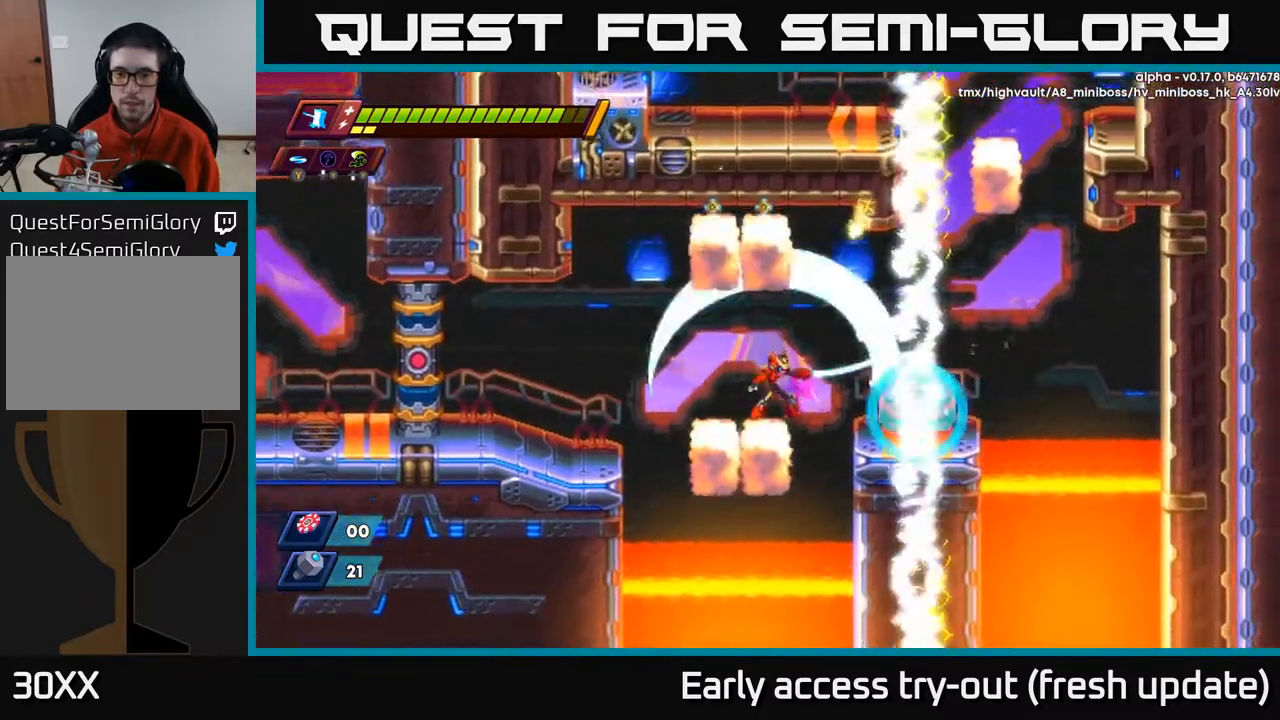
{"buttons": ["X"], "left_stick": "center", "right_stick": "center", "events": [[100, "X", "up"], [350, "A", "down"], [350, "DPAD_RIGHT", "down"], [367, "R2", "down"], [383, "X", "down"], [450, "A", "up"], [500, "DPAD_RIGHT", "up"], [500, "R2", "up"]]}
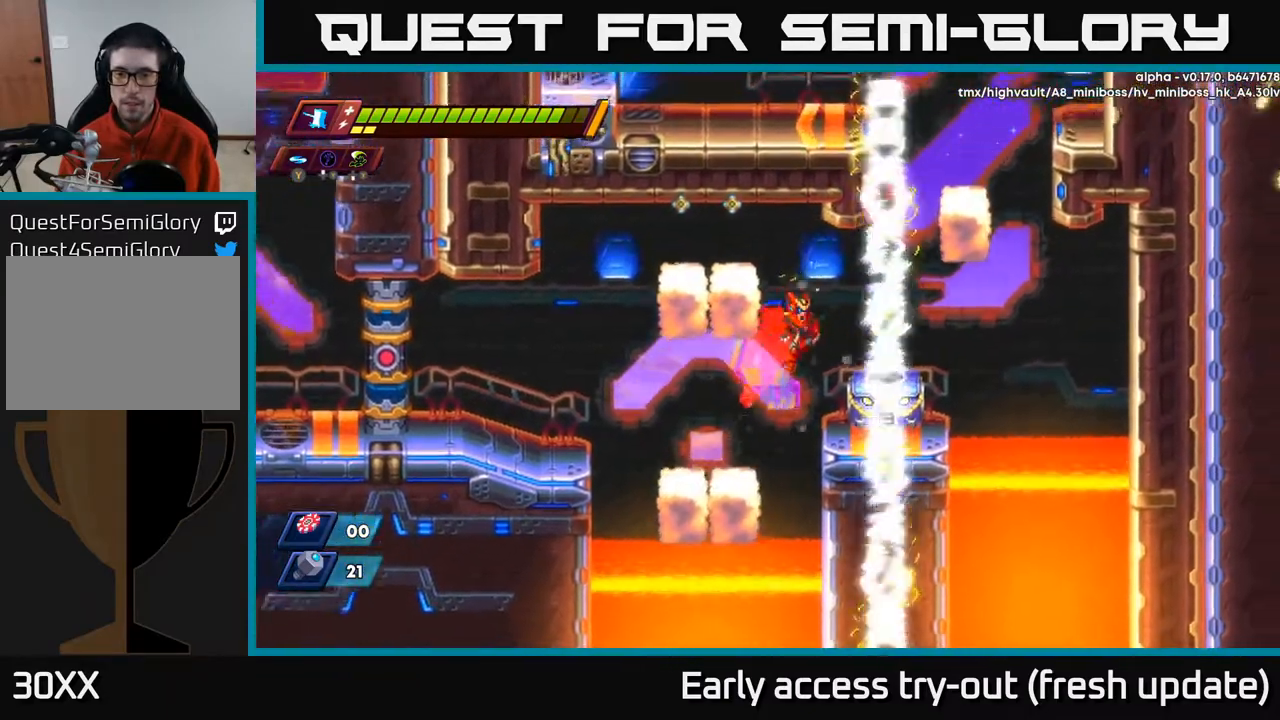
{"buttons": [], "left_stick": "center", "right_stick": "center", "events": [[33, "X", "up"], [183, "X", "down"], [233, "DPAD_RIGHT", "down"], [300, "DPAD_RIGHT", "up"], [333, "X", "up"]]}
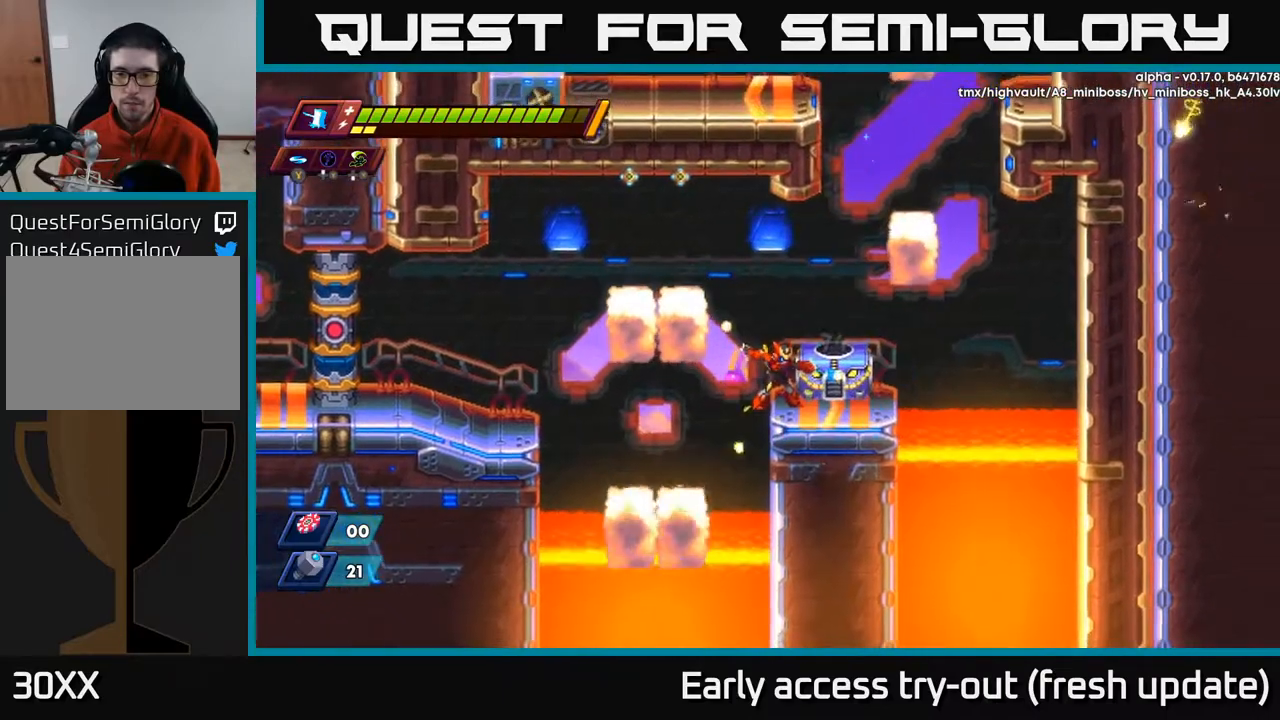
{"buttons": [], "left_stick": "center", "right_stick": "center", "events": [[150, "X", "down"], [233, "X", "up"], [300, "X", "down"], [383, "X", "up"]]}
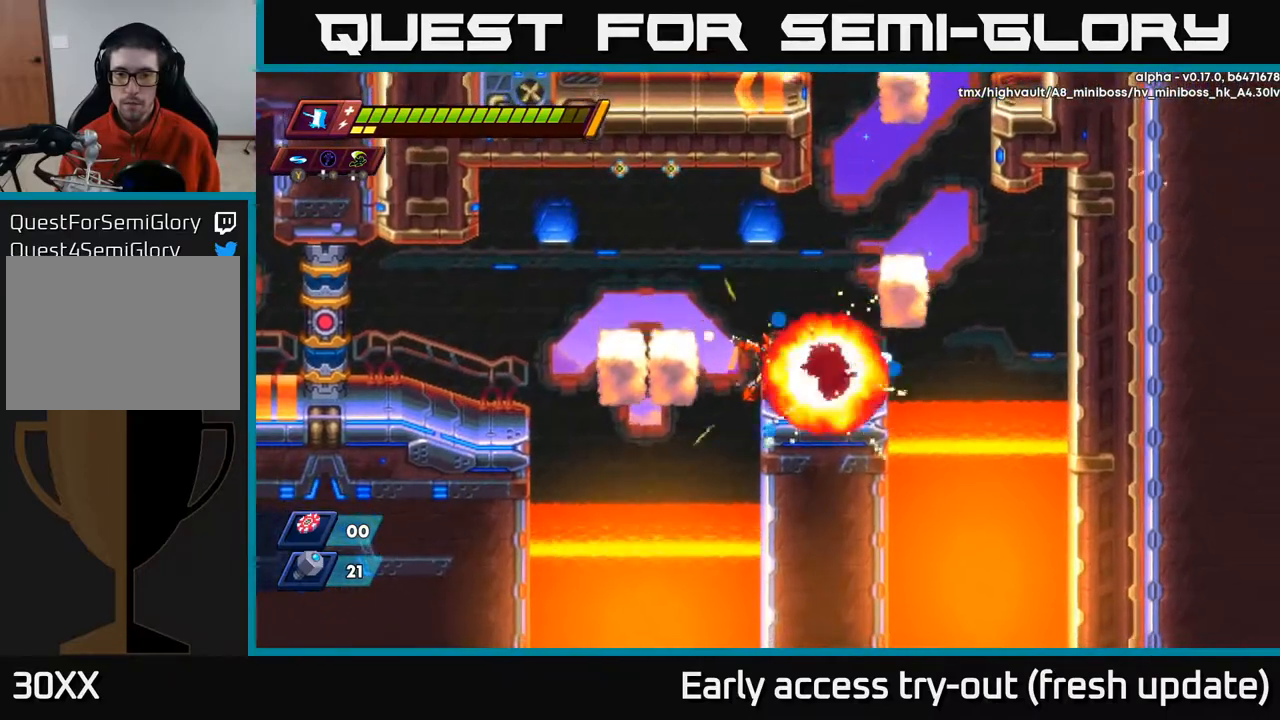
{"buttons": ["DPAD_RIGHT"], "left_stick": "center", "right_stick": "center", "events": [[167, "DPAD_RIGHT", "down"], [233, "R2", "down"], [267, "A", "down"], [467, "A", "up"], [500, "R2", "up"]]}
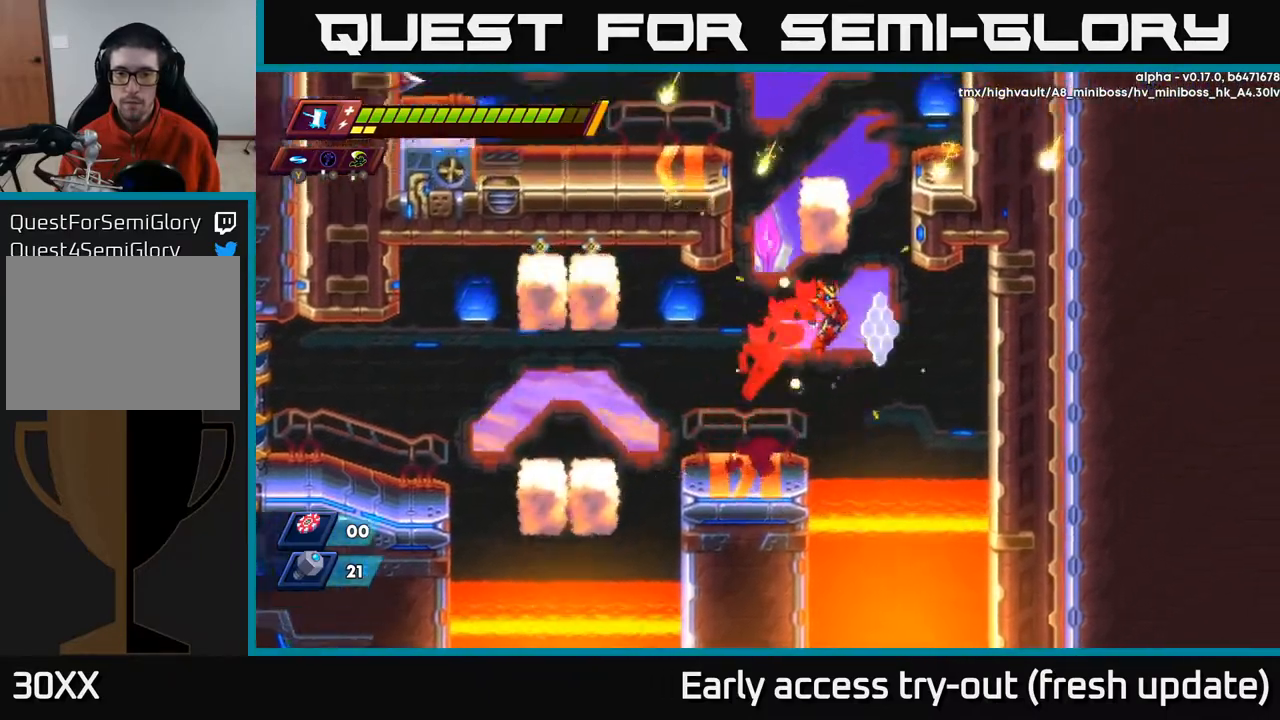
{"buttons": ["A"], "left_stick": "center", "right_stick": "center", "events": [[33, "DPAD_RIGHT", "up"], [100, "DPAD_LEFT", "down"], [333, "DPAD_LEFT", "up"], [433, "A", "down"]]}
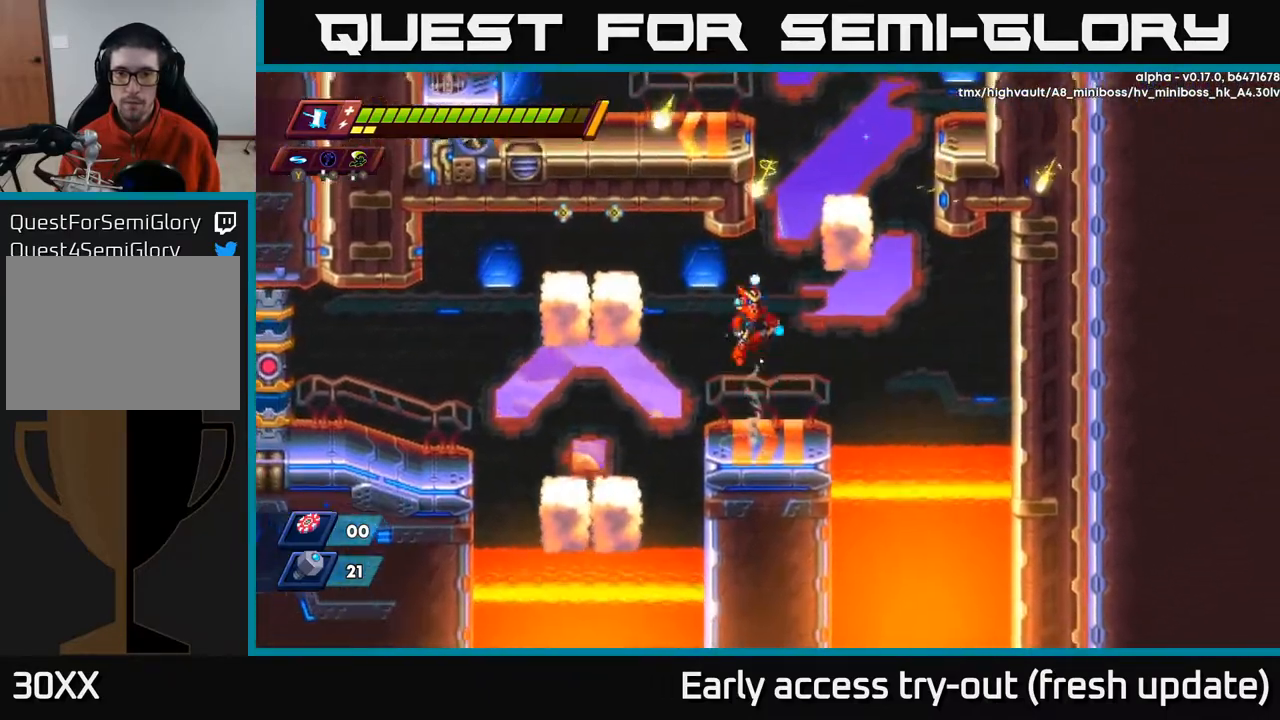
{"buttons": ["DPAD_LEFT"], "left_stick": "center", "right_stick": "center", "events": [[50, "DPAD_RIGHT", "down"], [217, "A", "up"], [300, "A", "down"], [350, "DPAD_RIGHT", "up"], [400, "DPAD_LEFT", "down"], [500, "A", "up"]]}
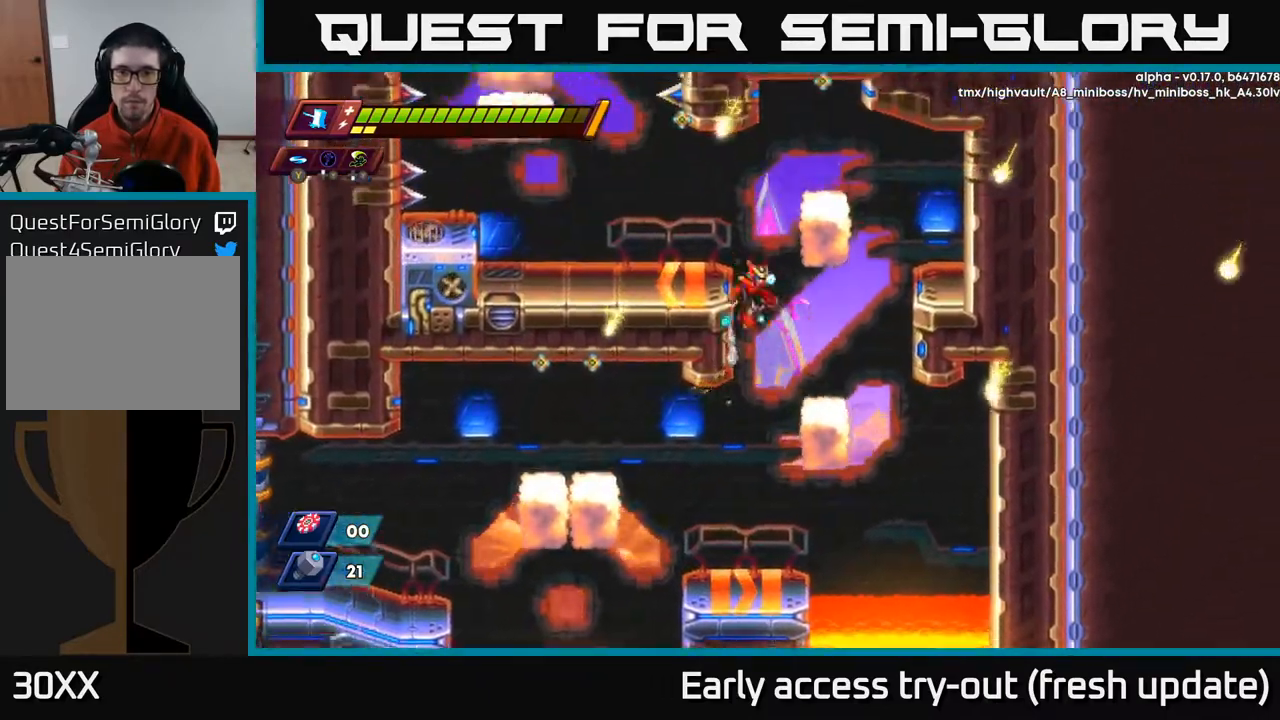
{"buttons": [], "left_stick": "center", "right_stick": "center", "events": [[83, "A", "down"], [233, "A", "up"], [417, "DPAD_LEFT", "up"]]}
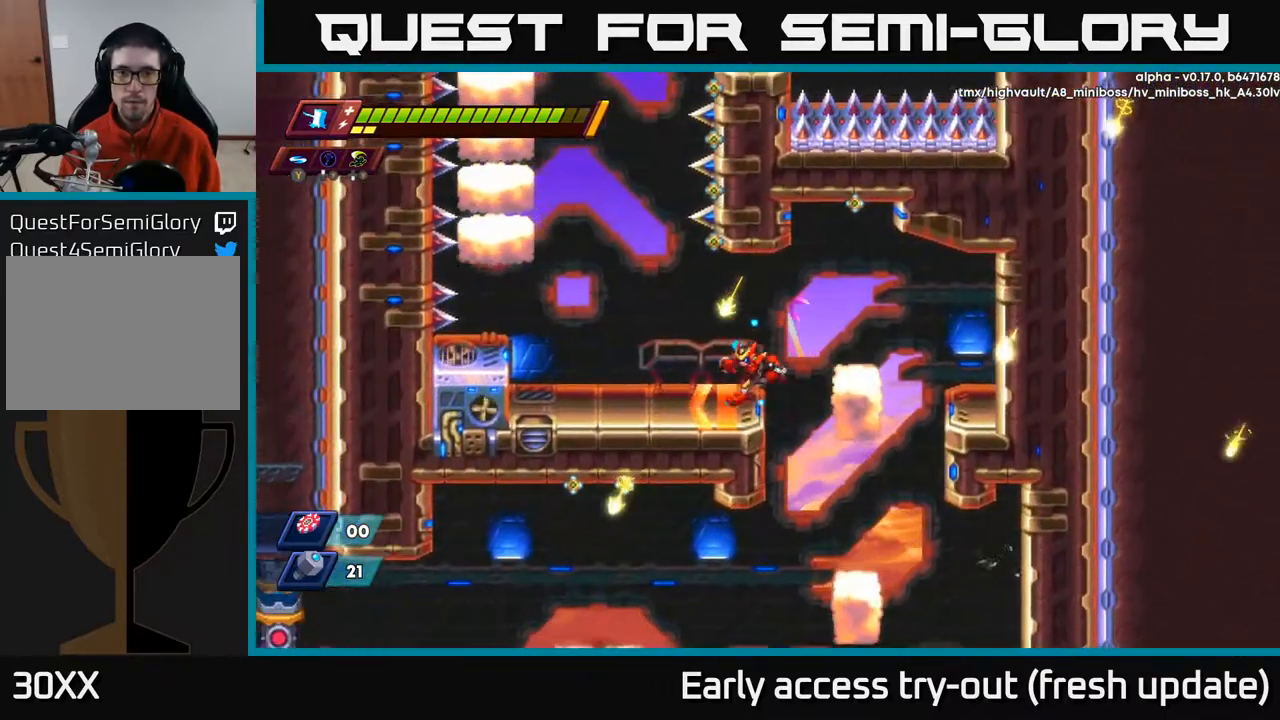
{"buttons": ["A", "R2", "DPAD_LEFT"], "left_stick": "center", "right_stick": "center", "events": [[50, "DPAD_LEFT", "down"], [83, "R2", "down"], [350, "A", "down"]]}
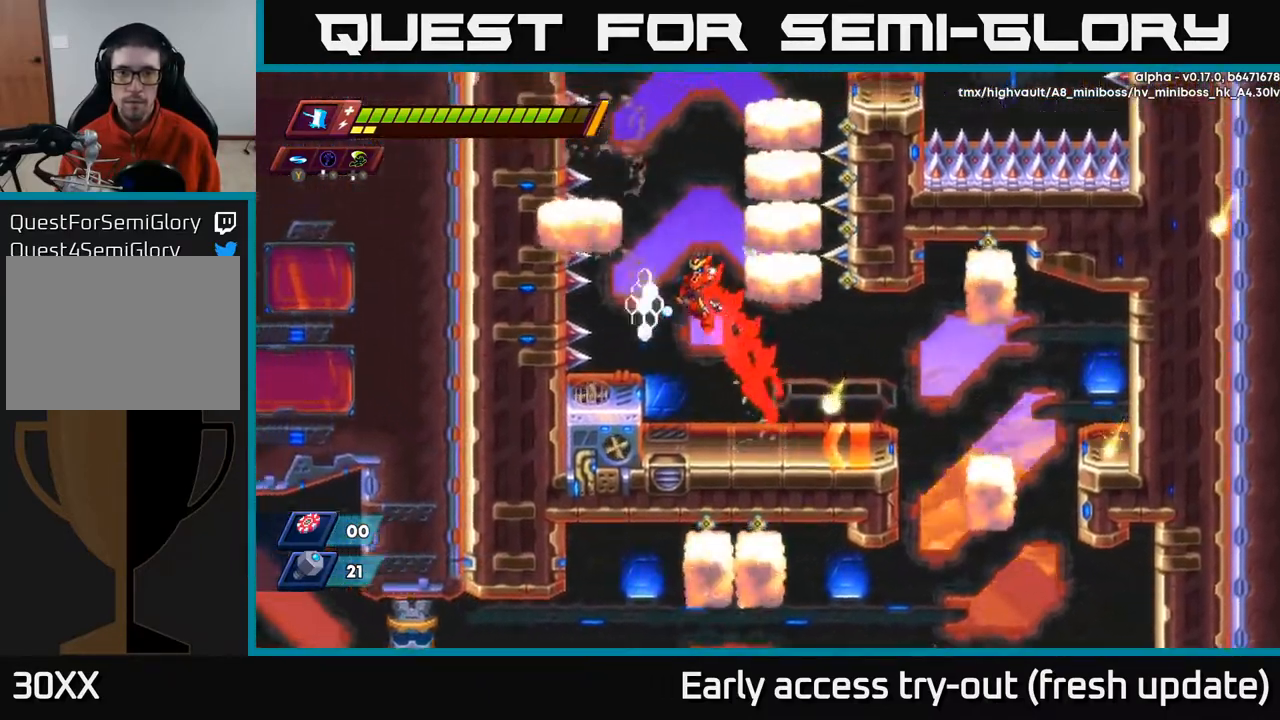
{"buttons": ["A", "DPAD_RIGHT"], "left_stick": "center", "right_stick": "center", "events": [[150, "A", "up"], [150, "DPAD_LEFT", "up"], [150, "R2", "up"], [200, "A", "down"], [200, "DPAD_RIGHT", "down"], [383, "A", "up"], [450, "A", "down"]]}
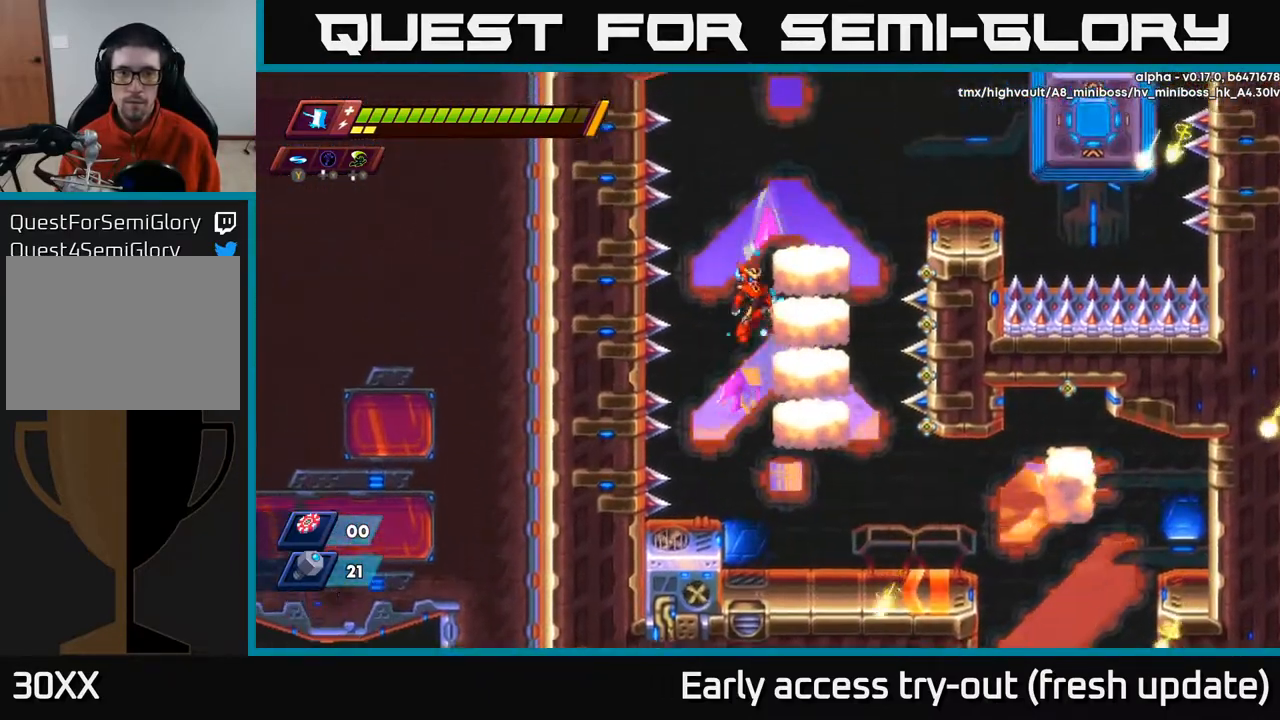
{"buttons": [], "left_stick": "center", "right_stick": "center", "events": [[117, "A", "up"], [167, "A", "down"], [350, "A", "up"], [417, "DPAD_RIGHT", "up"]]}
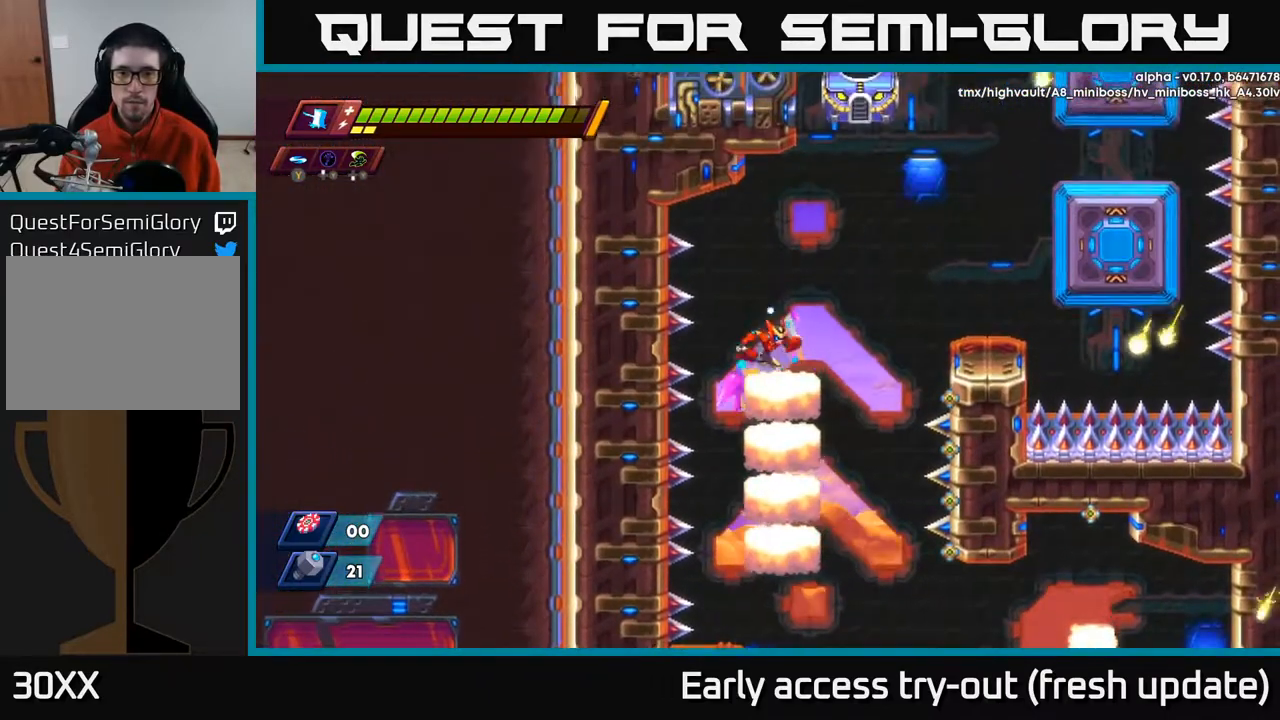
{"buttons": ["DPAD_RIGHT"], "left_stick": "center", "right_stick": "center", "events": [[50, "DPAD_RIGHT", "down"], [117, "R2", "down"], [200, "A", "down"], [383, "A", "up"], [400, "R2", "up"]]}